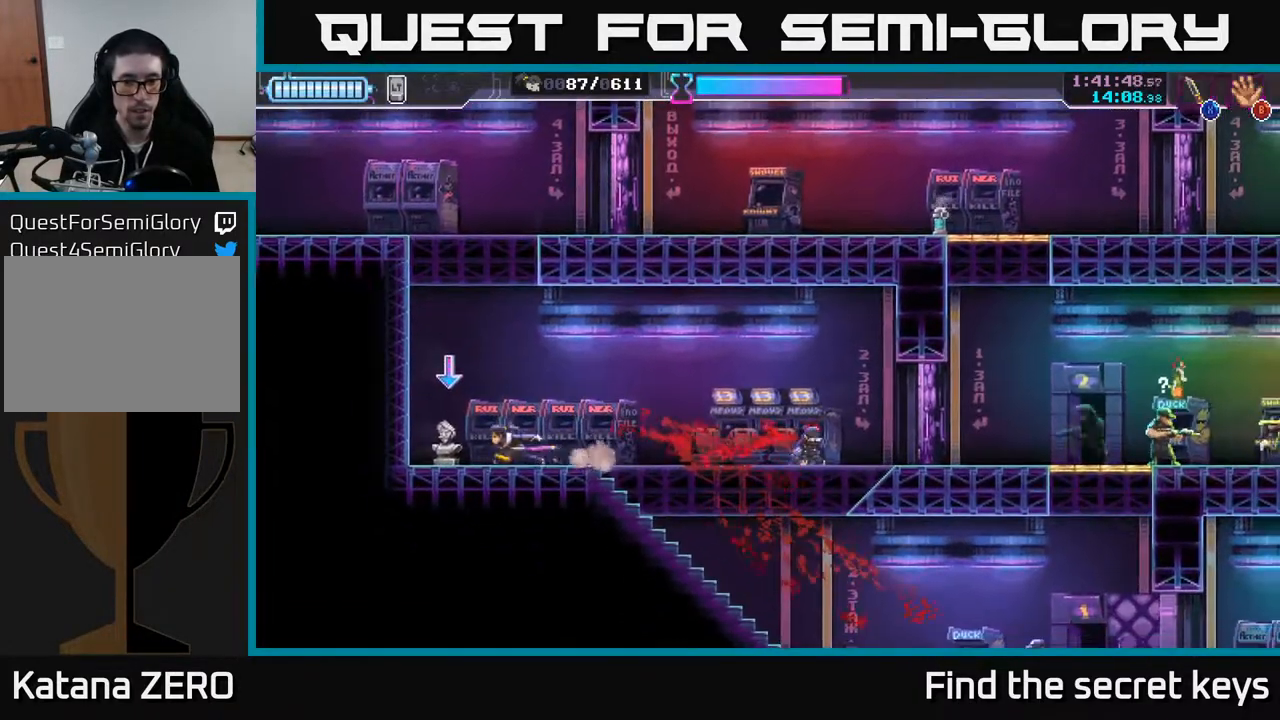
Gameplay with a controller (Xbox layout); each line is a JSON object with the inputs held at the frame after it. "events" lists button and stick changes between this image and that frame as [ms after this image, input, new state], when the widget could be followed in between.
{"buttons": ["A"], "left_stick": "right", "right_stick": "center", "events": [[100, "B", "down"], [150, "B", "up"], [167, "left_stick", "center"], [250, "left_stick", "right"], [433, "A", "down"]]}
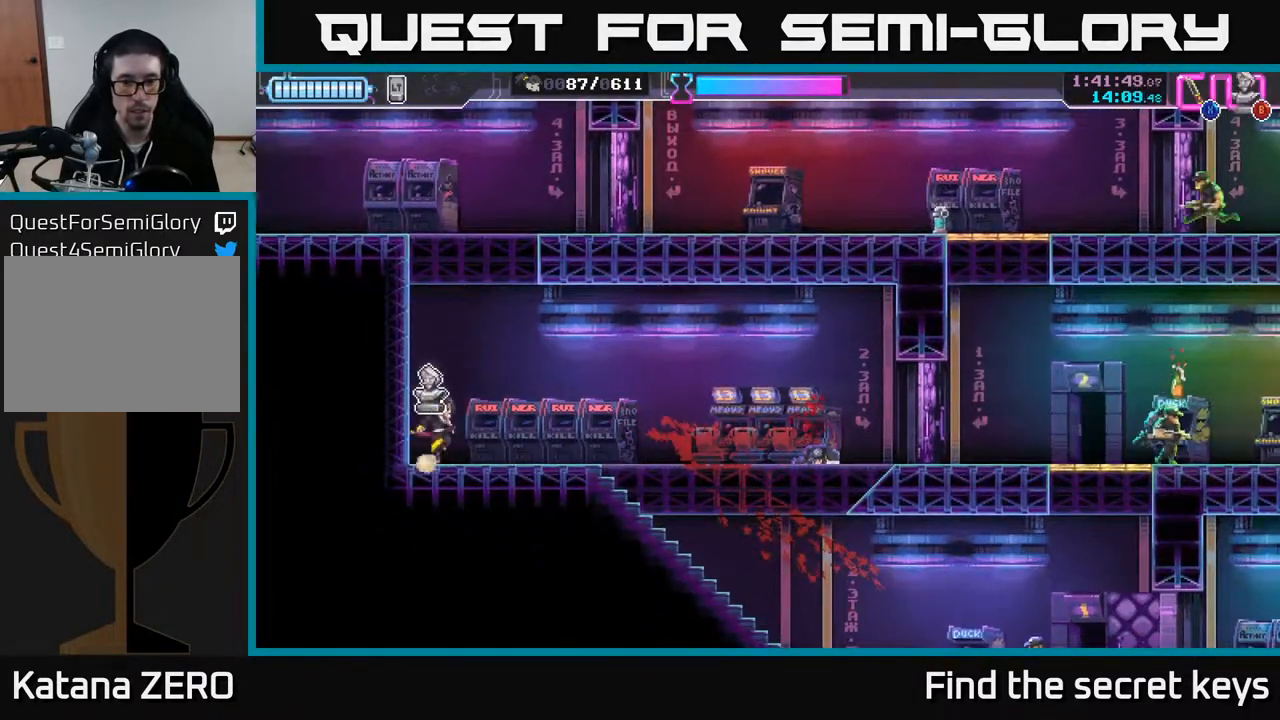
{"buttons": [], "left_stick": "center", "right_stick": "center", "events": [[117, "left_stick", "down-right"], [183, "A", "up"], [250, "B", "down"], [350, "B", "up"], [483, "left_stick", "center"]]}
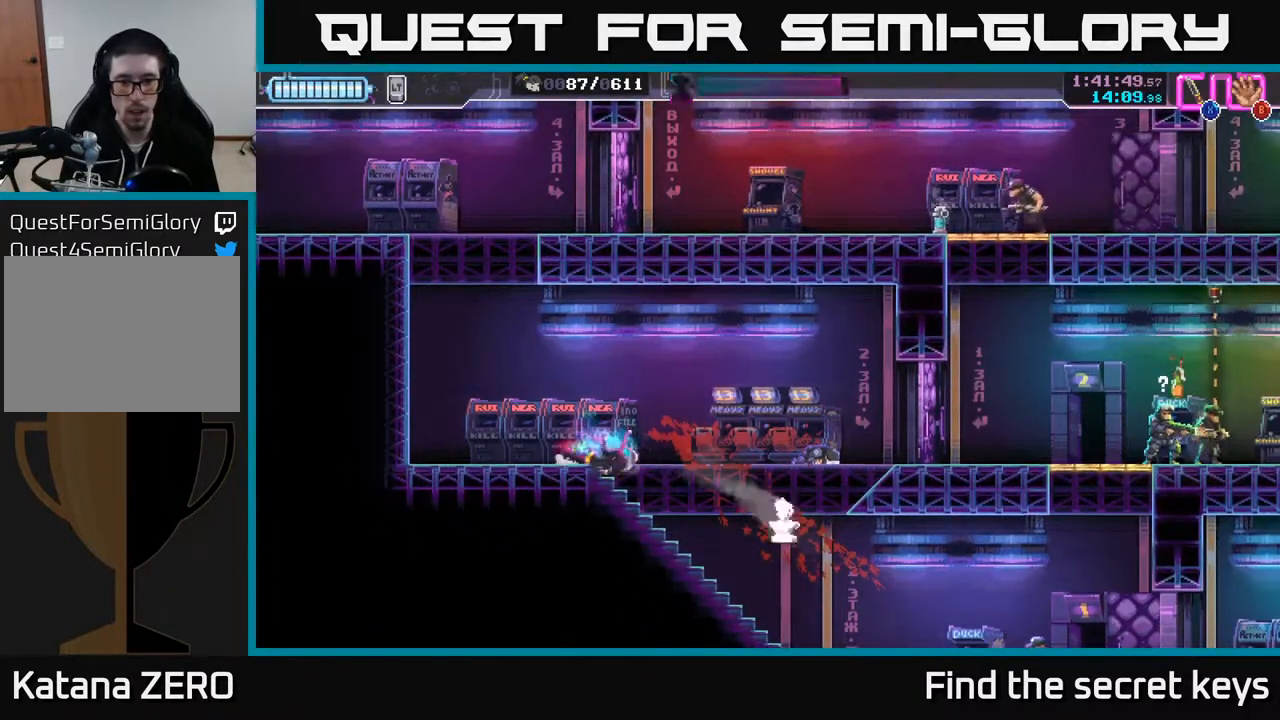
{"buttons": [], "left_stick": "right", "right_stick": "center", "events": [[167, "left_stick", "right"]]}
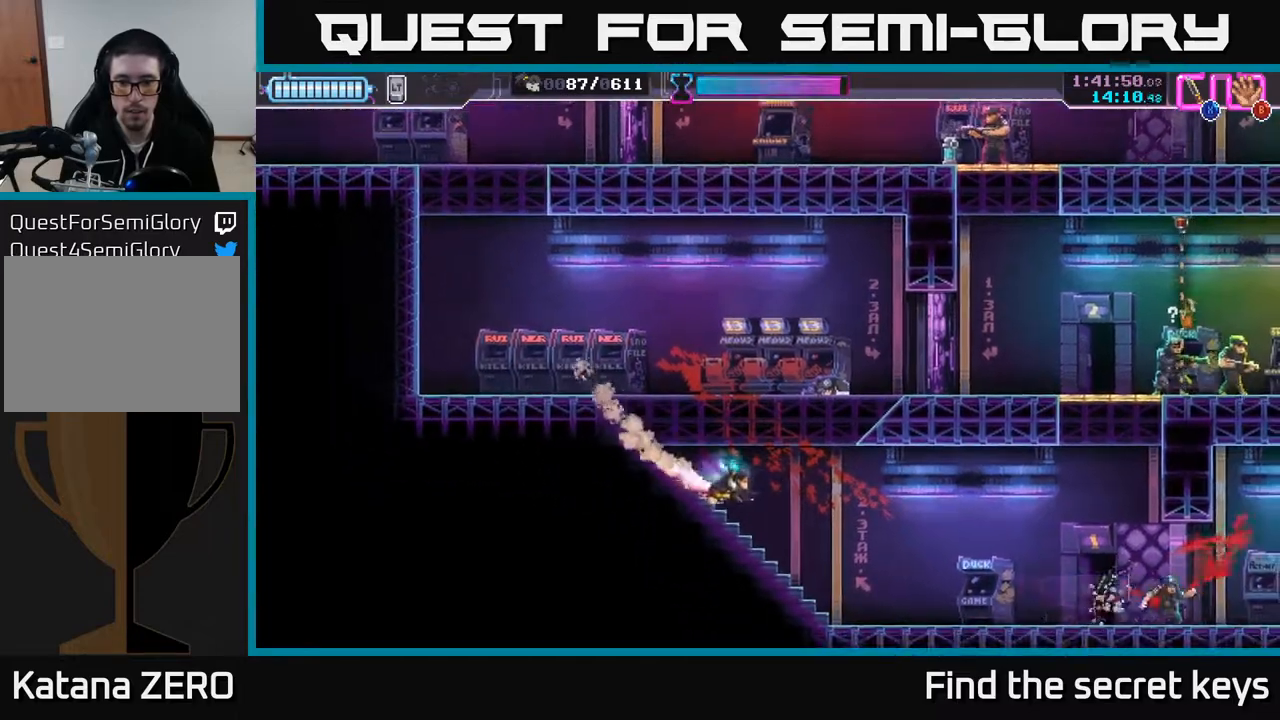
{"buttons": [], "left_stick": "right", "right_stick": "center", "events": []}
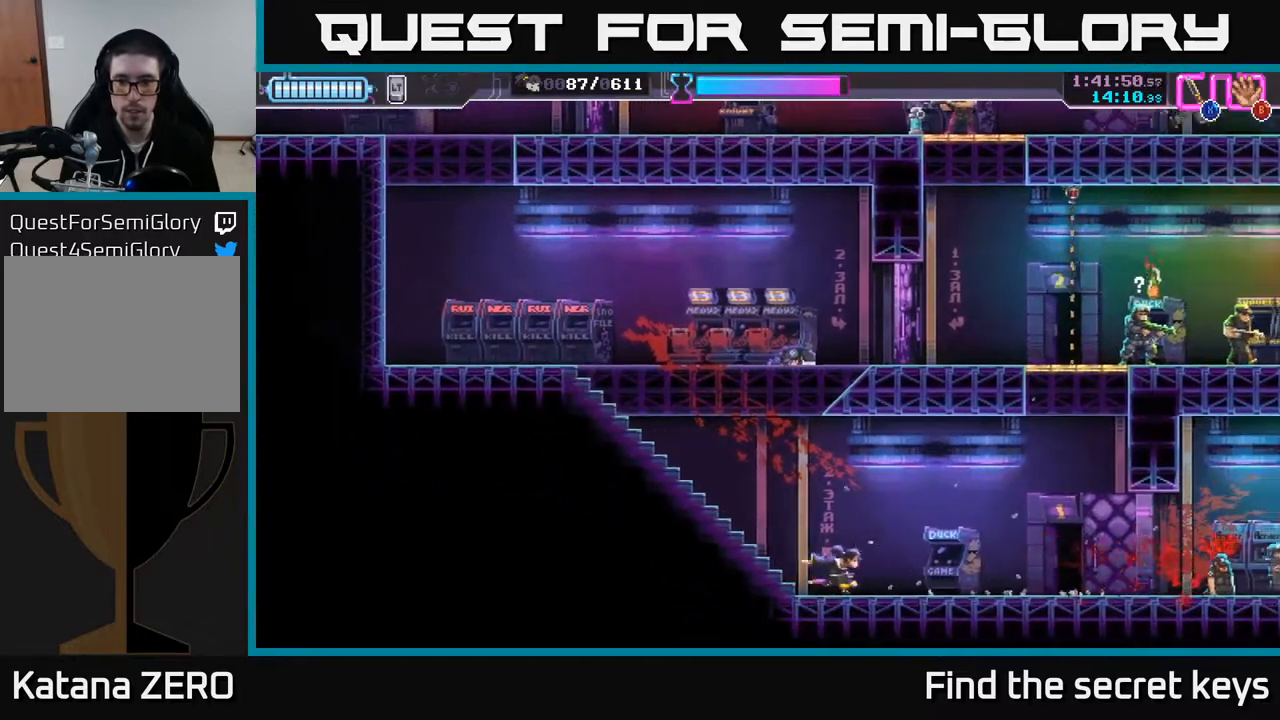
{"buttons": [], "left_stick": "right", "right_stick": "center", "events": [[317, "left_stick", "center"], [400, "X", "down"], [417, "left_stick", "right"], [483, "X", "up"]]}
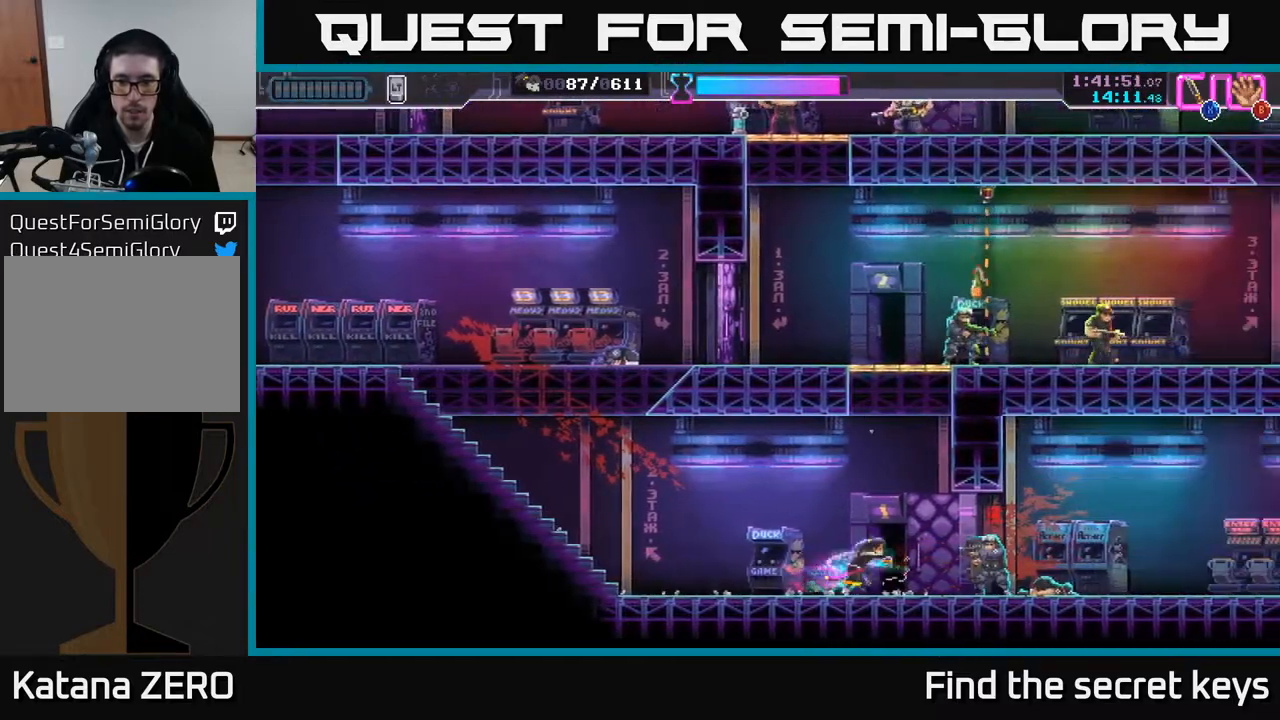
{"buttons": ["R2"], "left_stick": "right", "right_stick": "center", "events": [[150, "X", "down"], [233, "X", "up"], [450, "R2", "down"]]}
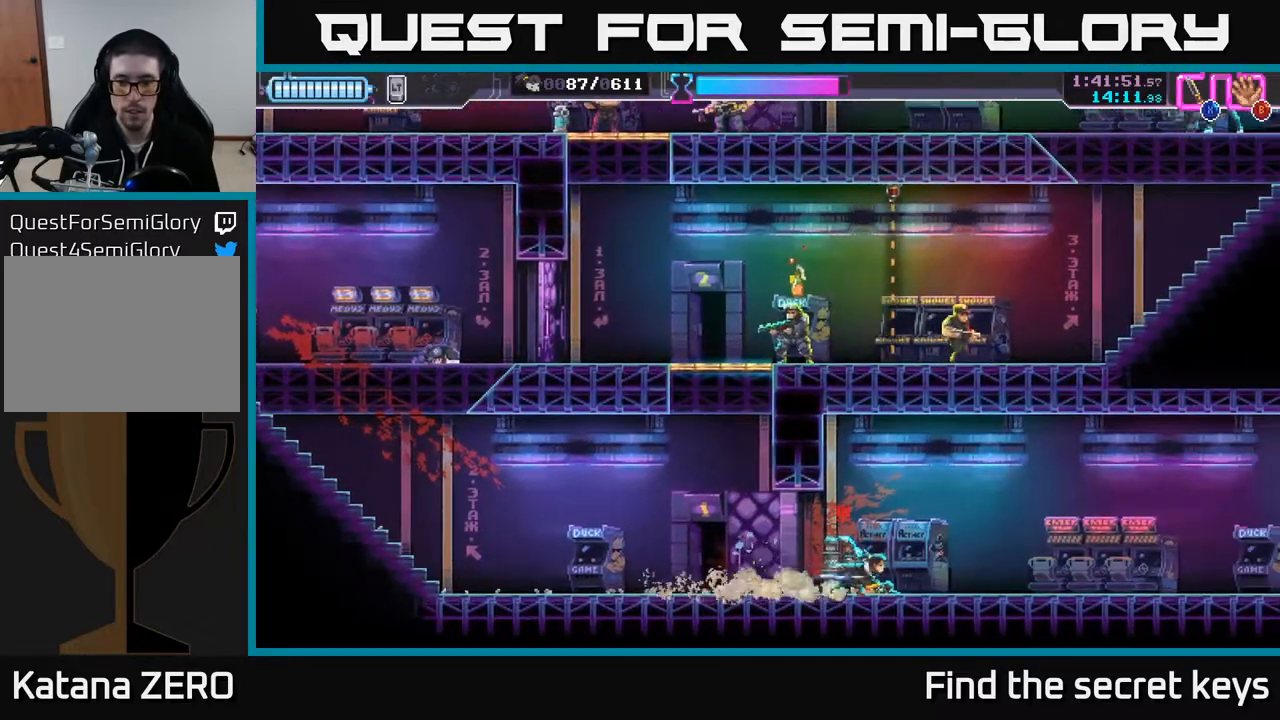
{"buttons": [], "left_stick": "left", "right_stick": "center", "events": [[117, "R2", "up"], [217, "left_stick", "left"], [283, "X", "down"], [383, "X", "up"]]}
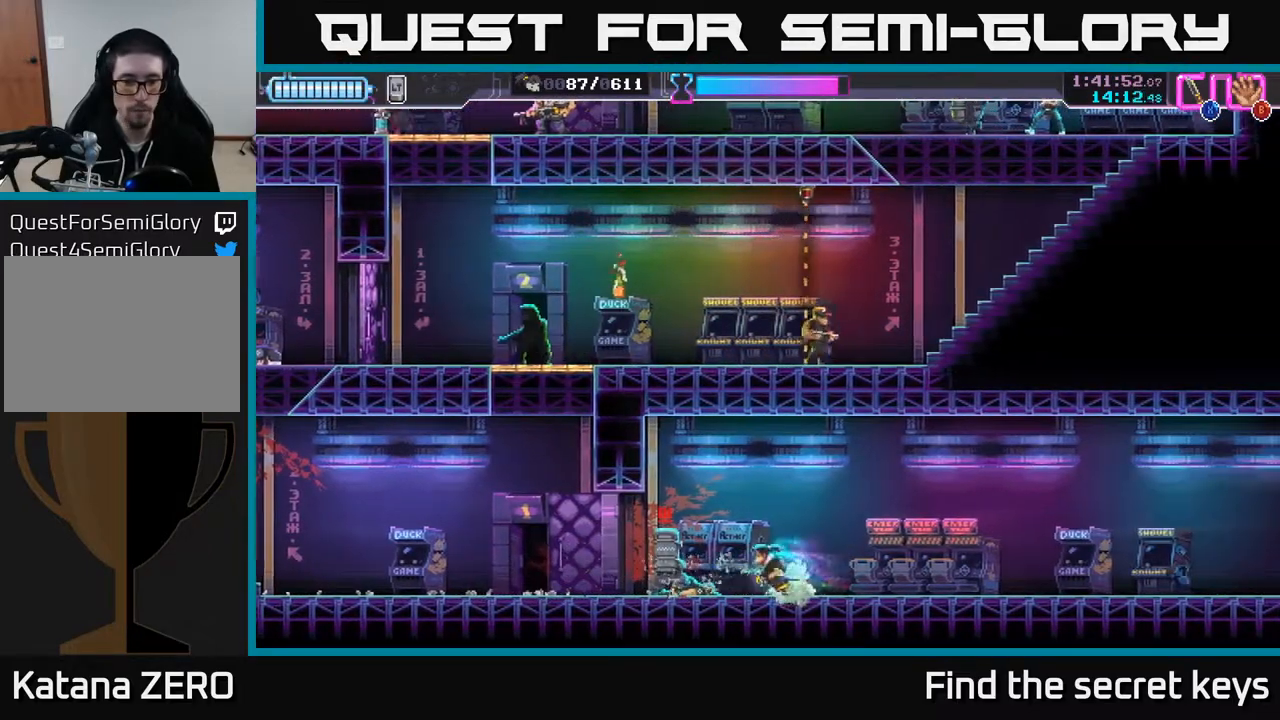
{"buttons": [], "left_stick": "left", "right_stick": "center", "events": [[50, "X", "down"], [150, "X", "up"], [317, "left_stick", "center"], [467, "left_stick", "left"]]}
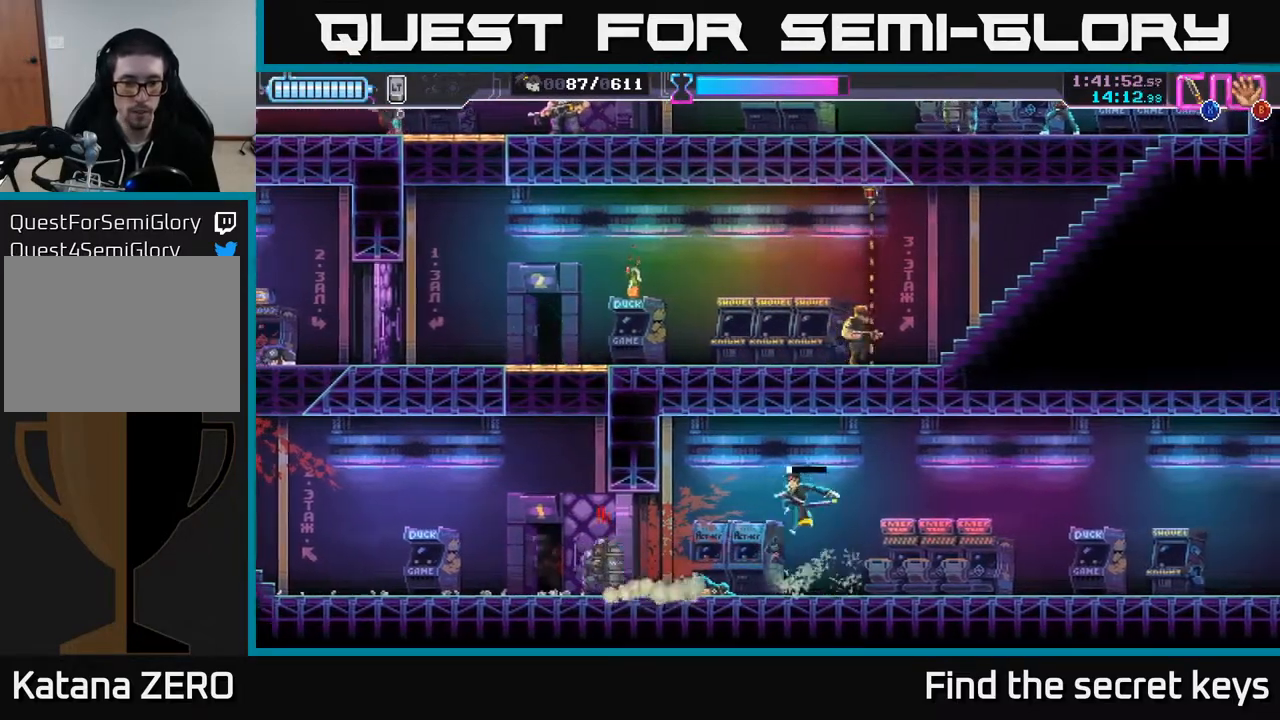
{"buttons": [], "left_stick": "left", "right_stick": "center", "events": []}
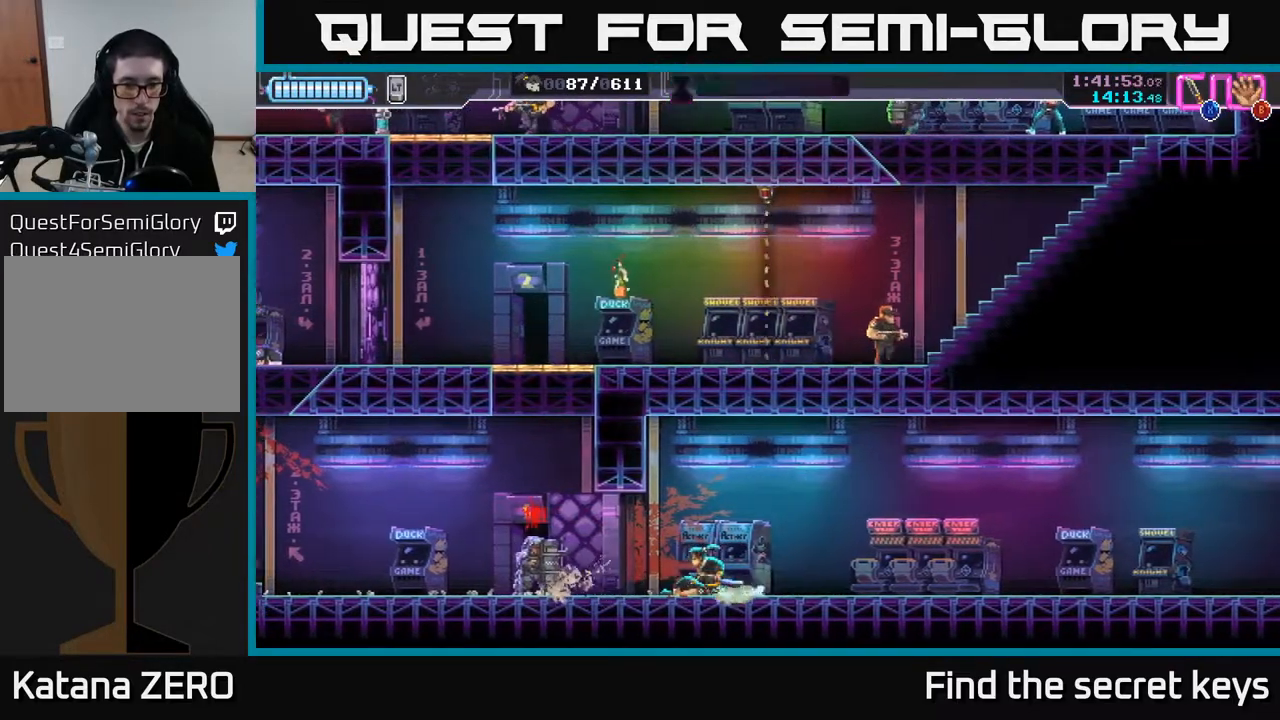
{"buttons": ["X"], "left_stick": "right", "right_stick": "center", "events": [[33, "R2", "down"], [317, "R2", "up"], [400, "left_stick", "right"], [433, "X", "down"]]}
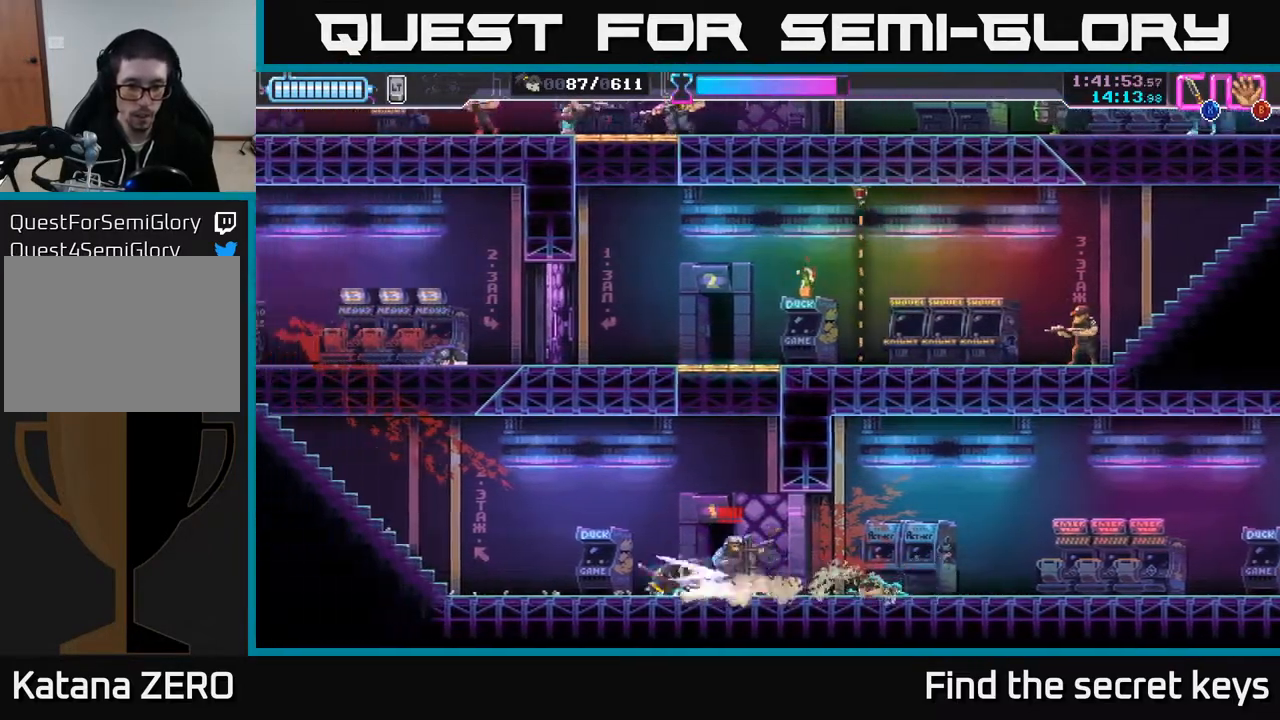
{"buttons": [], "left_stick": "center", "right_stick": "center", "events": [[33, "X", "up"], [33, "left_stick", "center"], [133, "X", "down"], [200, "X", "up"], [317, "X", "down"], [417, "X", "up"]]}
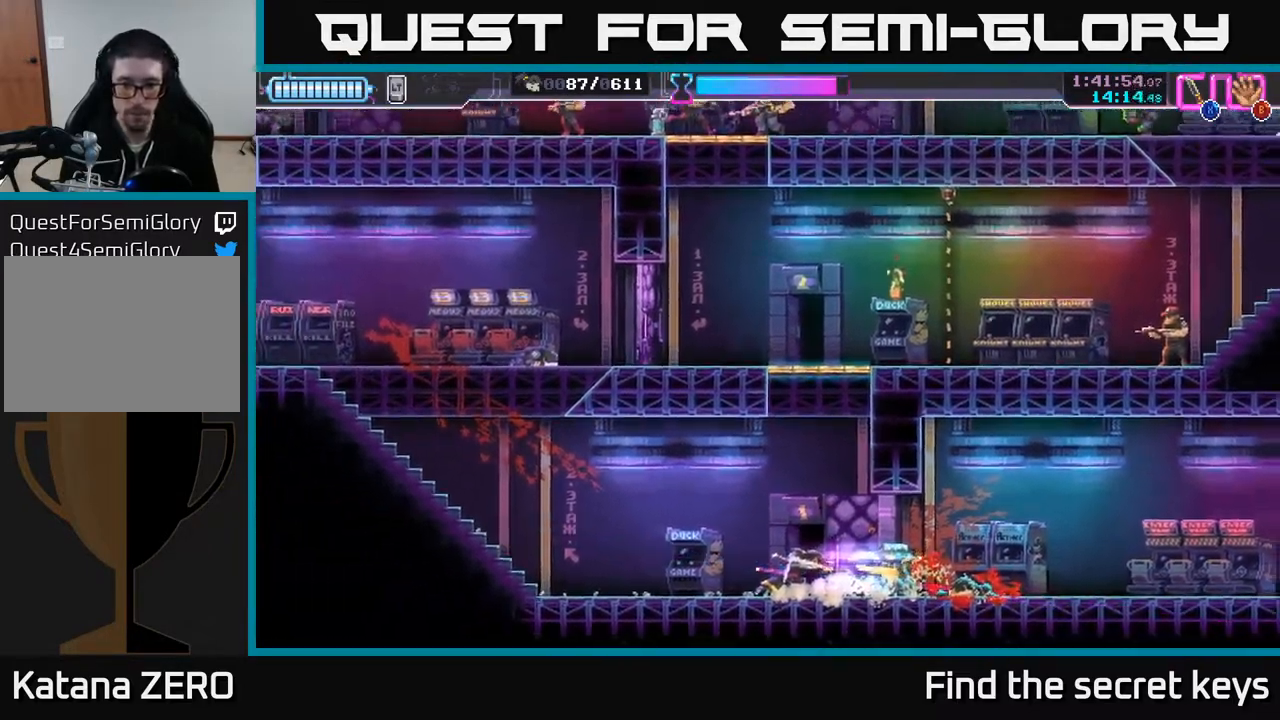
{"buttons": [], "left_stick": "left", "right_stick": "center", "events": [[400, "left_stick", "left"]]}
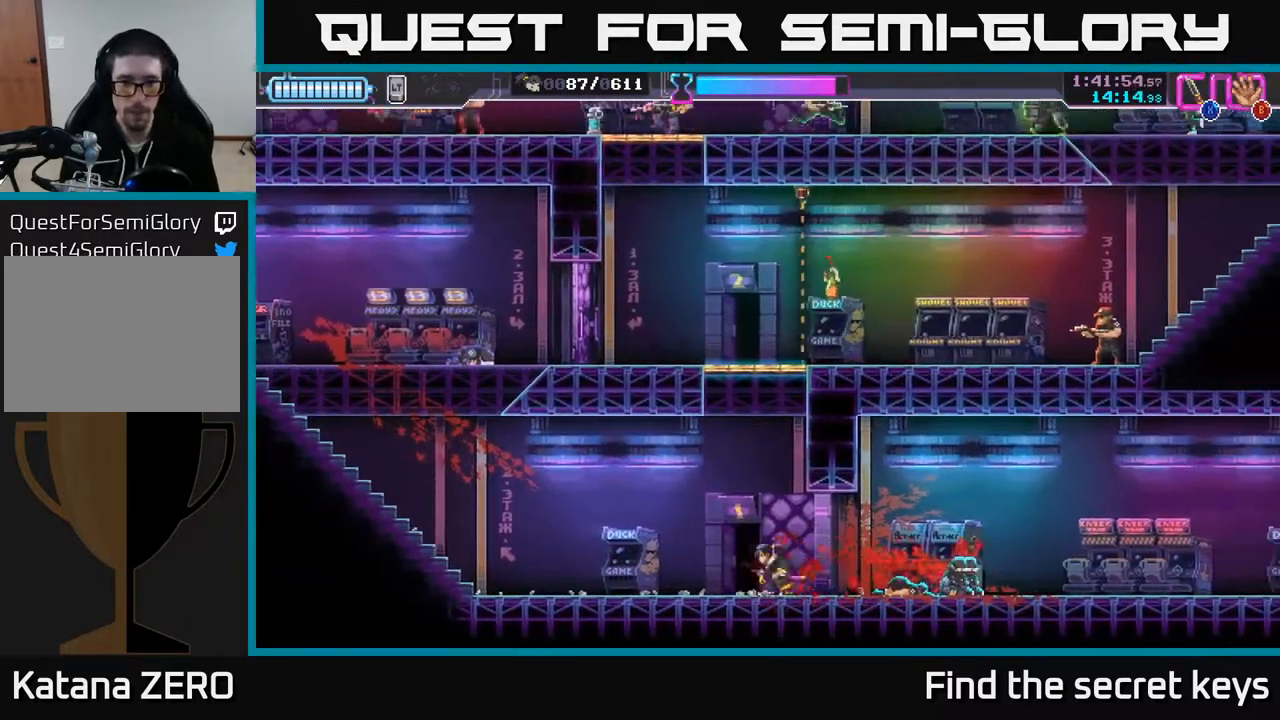
{"buttons": [], "left_stick": "center", "right_stick": "center", "events": [[233, "left_stick", "center"], [317, "left_stick", "right"], [467, "left_stick", "center"]]}
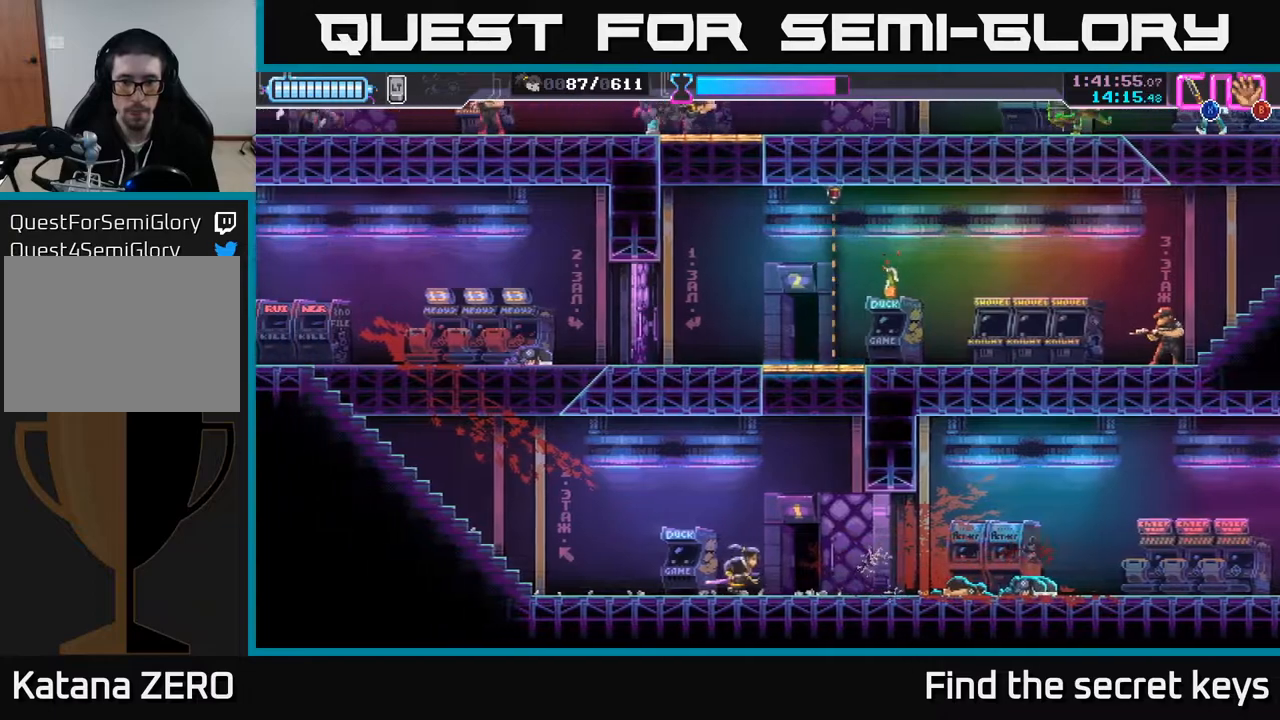
{"buttons": [], "left_stick": "right", "right_stick": "center", "events": [[200, "left_stick", "right"]]}
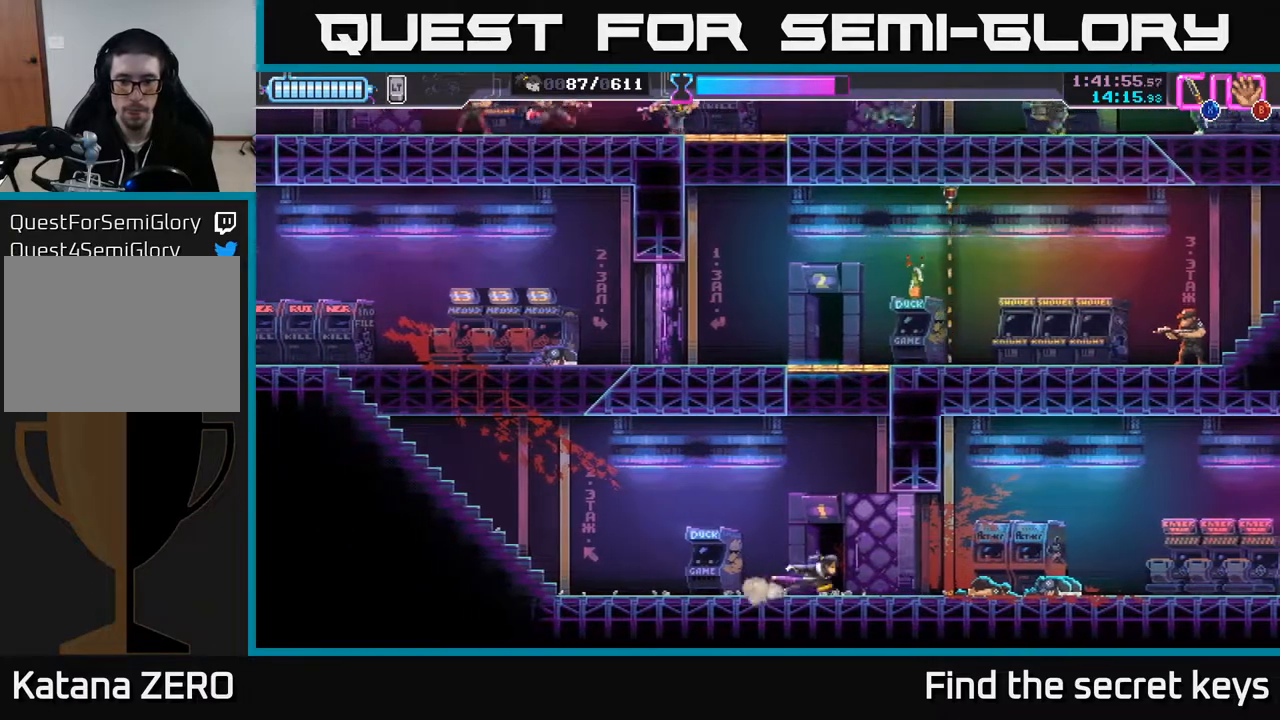
{"buttons": [], "left_stick": "center", "right_stick": "center", "events": [[50, "left_stick", "center"], [183, "left_stick", "left"], [283, "left_stick", "center"]]}
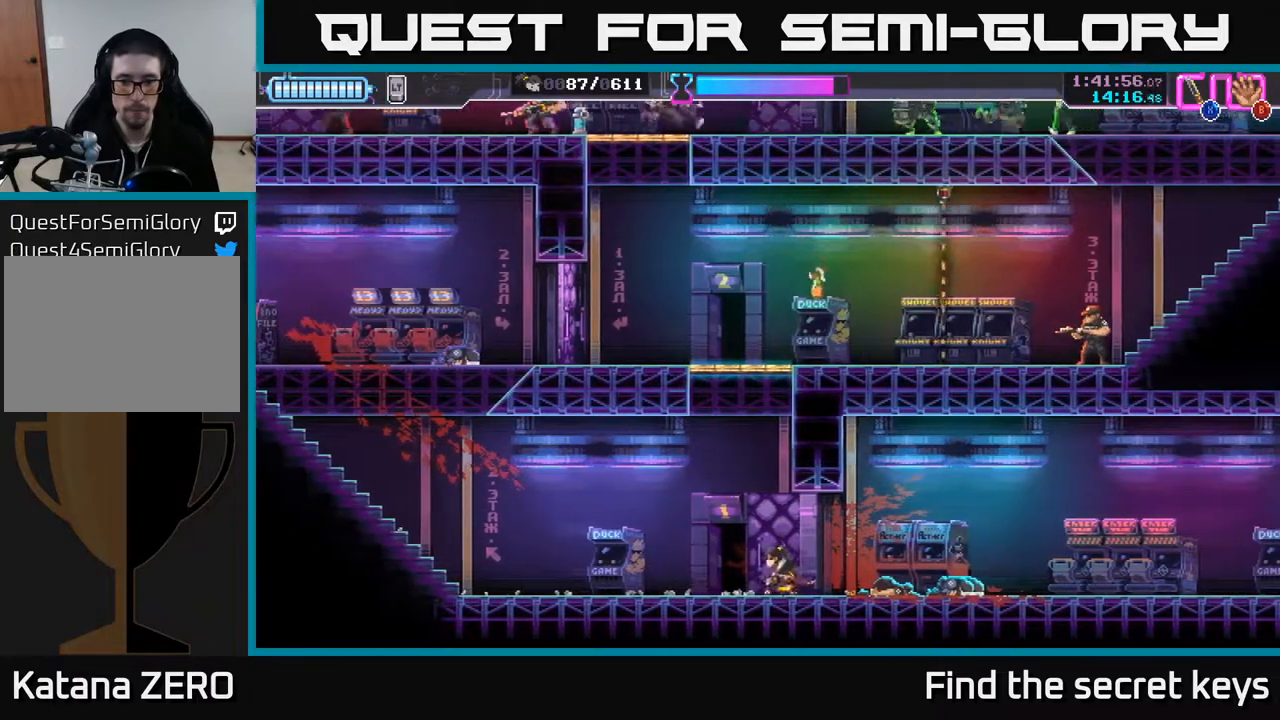
{"buttons": [], "left_stick": "center", "right_stick": "center", "events": []}
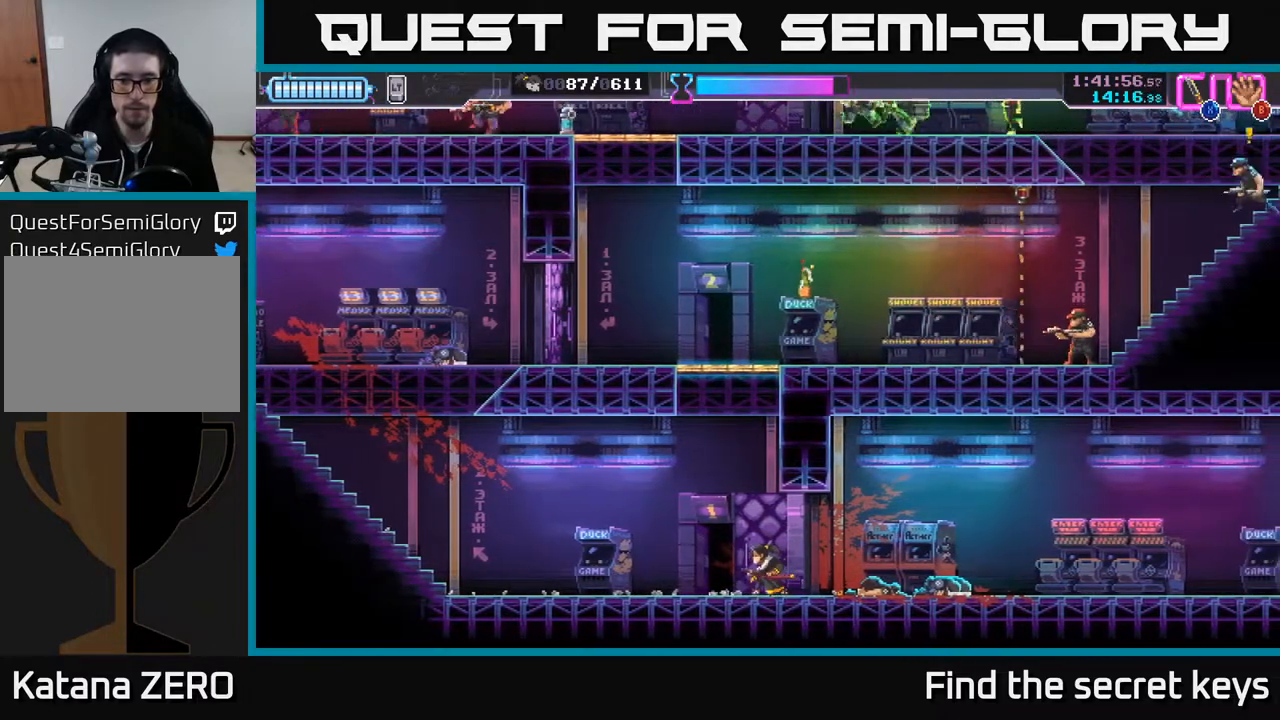
{"buttons": [], "left_stick": "center", "right_stick": "center", "events": []}
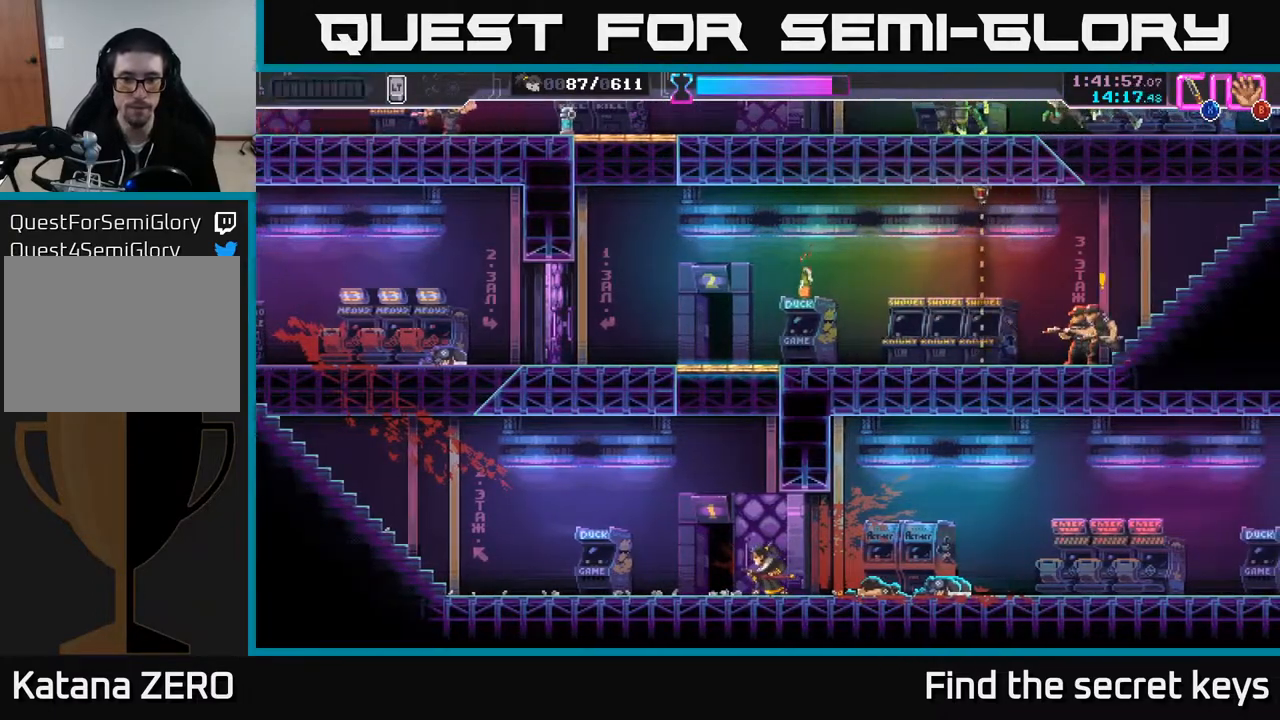
{"buttons": [], "left_stick": "center", "right_stick": "center", "events": []}
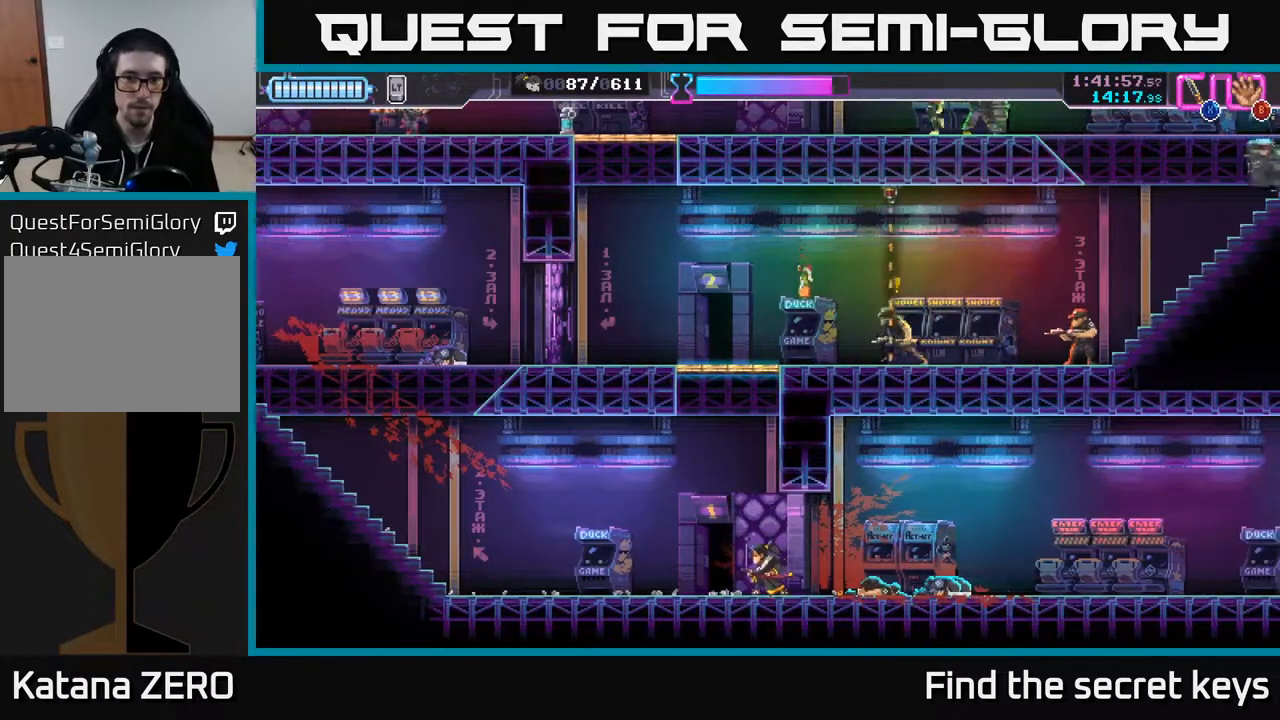
{"buttons": [], "left_stick": "center", "right_stick": "center", "events": []}
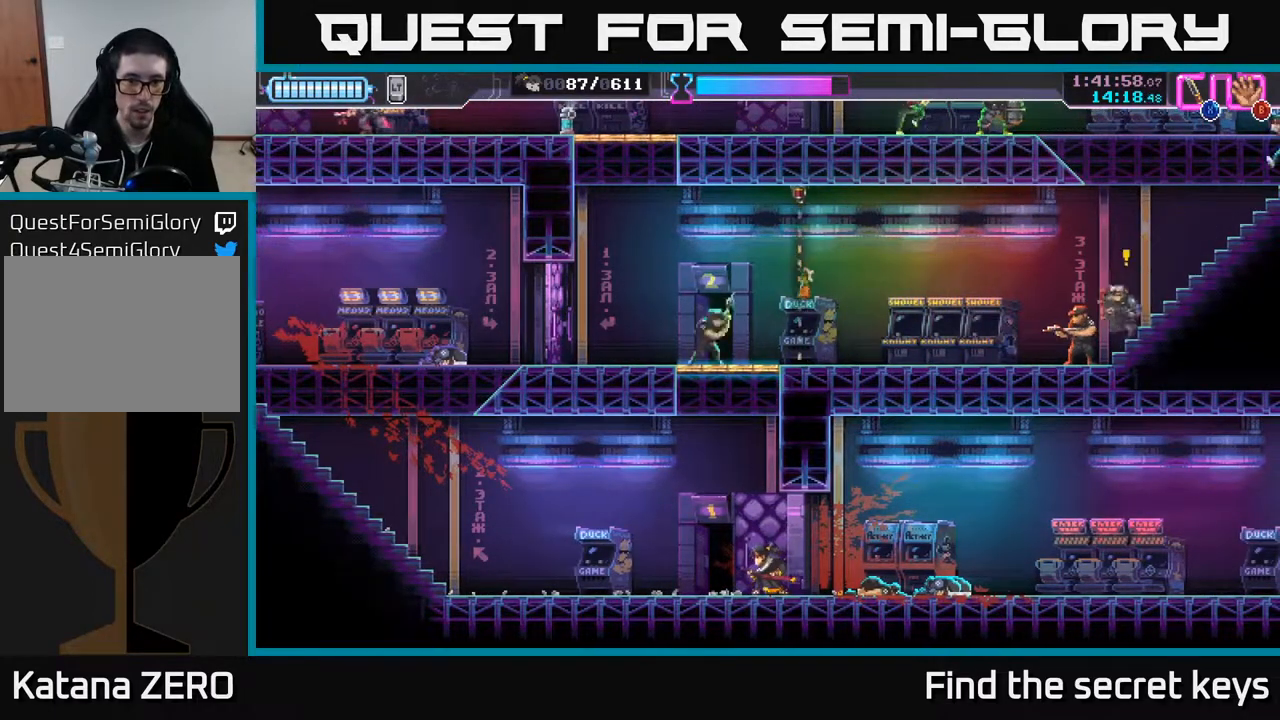
{"buttons": [], "left_stick": "center", "right_stick": "center", "events": []}
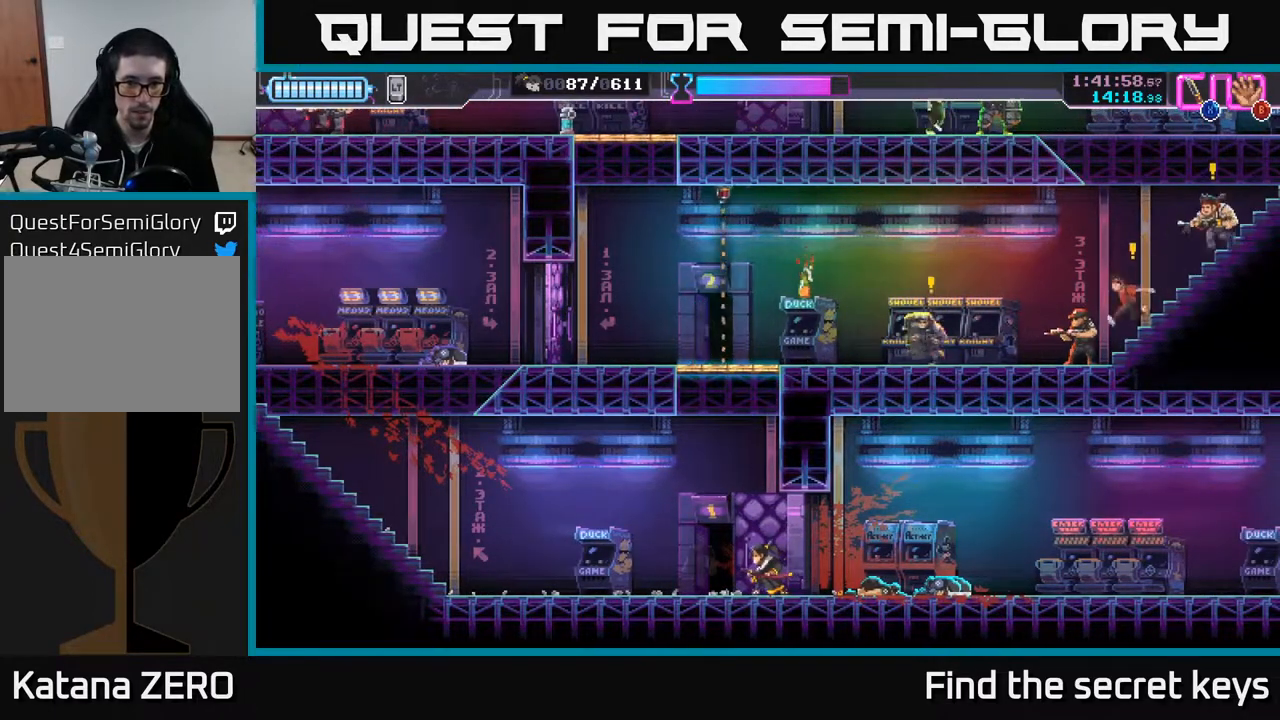
{"buttons": [], "left_stick": "center", "right_stick": "center", "events": [[150, "X", "down"], [250, "X", "up"]]}
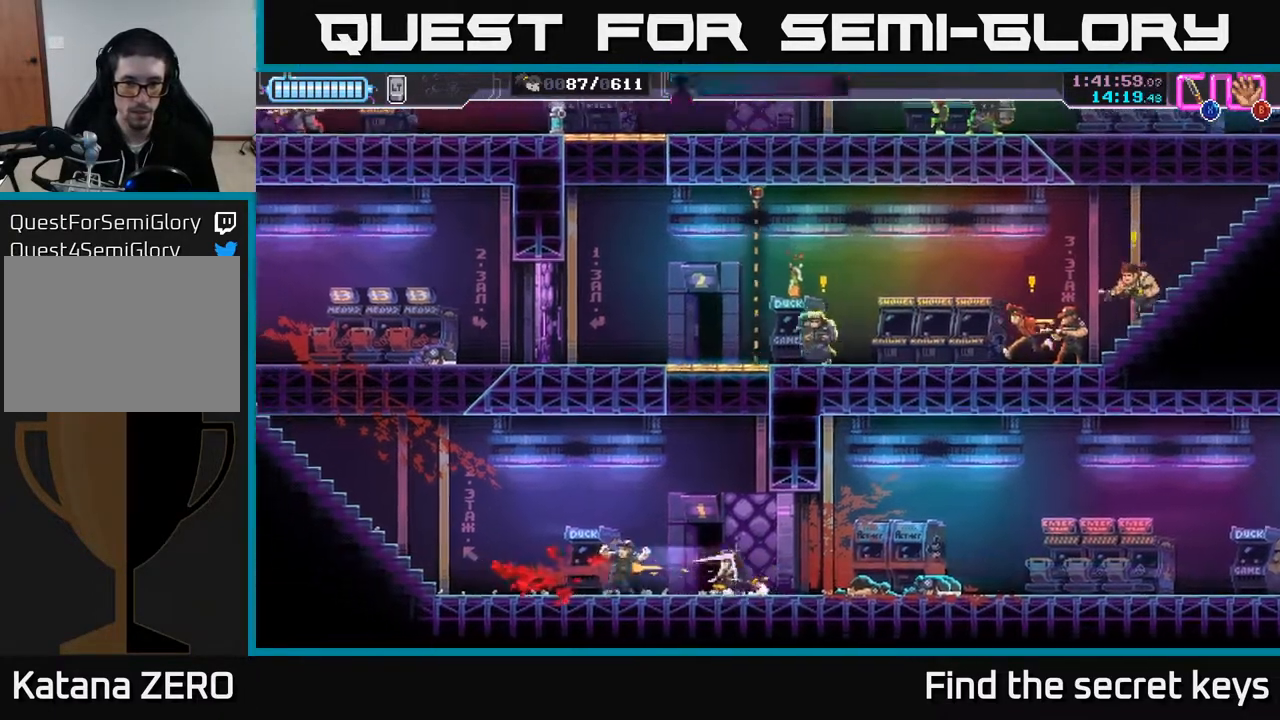
{"buttons": [], "left_stick": "left", "right_stick": "center", "events": [[50, "left_stick", "right"], [417, "left_stick", "center"], [483, "left_stick", "left"]]}
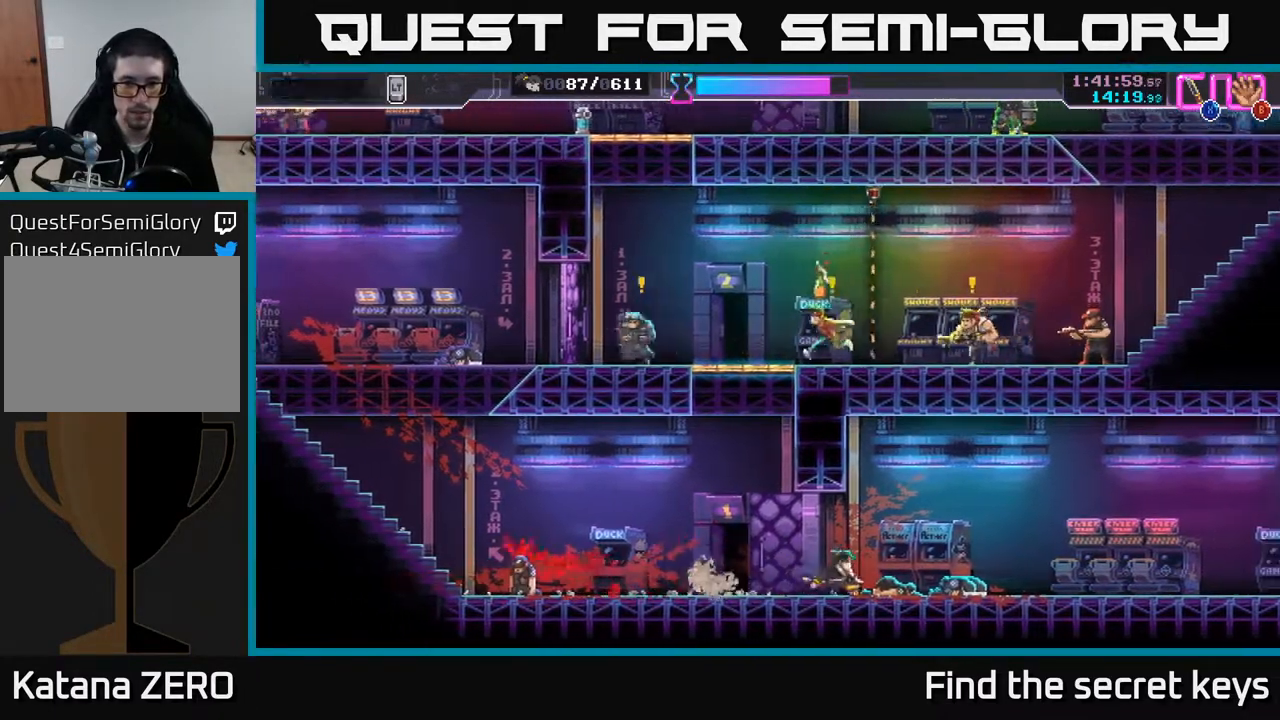
{"buttons": [], "left_stick": "center", "right_stick": "center", "events": [[133, "left_stick", "center"]]}
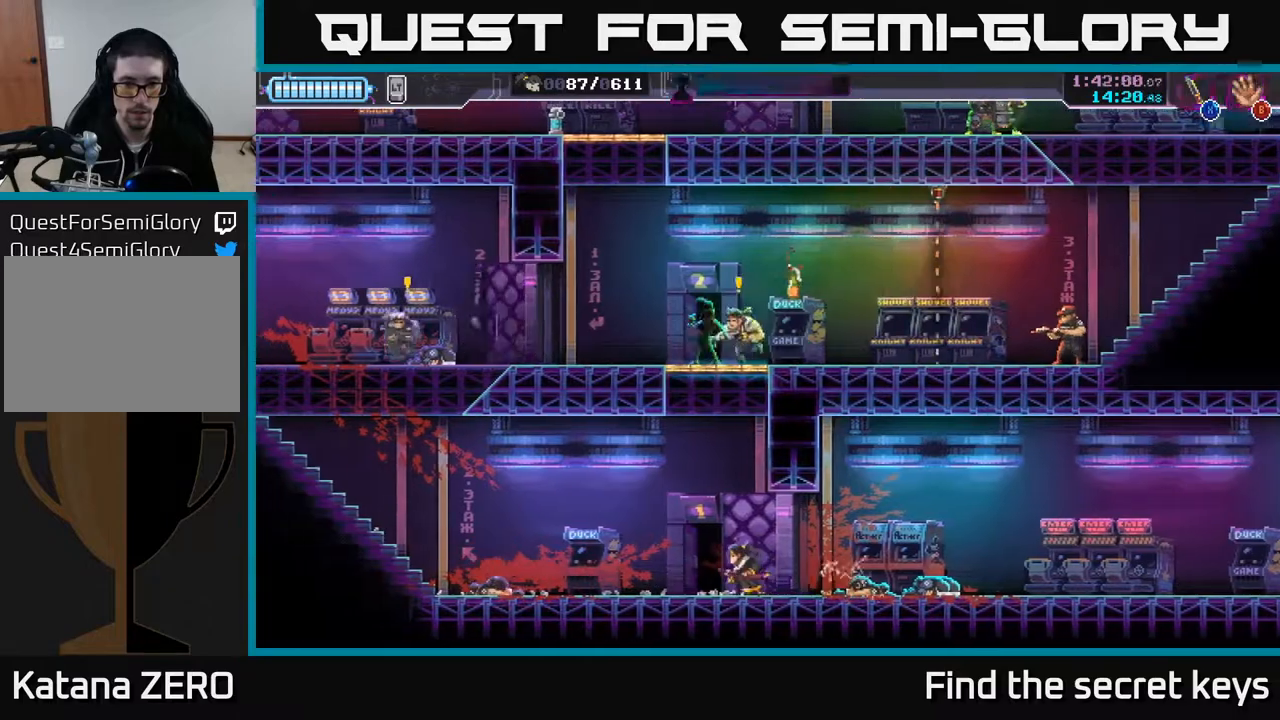
{"buttons": ["X"], "left_stick": "center", "right_stick": "center", "events": [[500, "X", "down"]]}
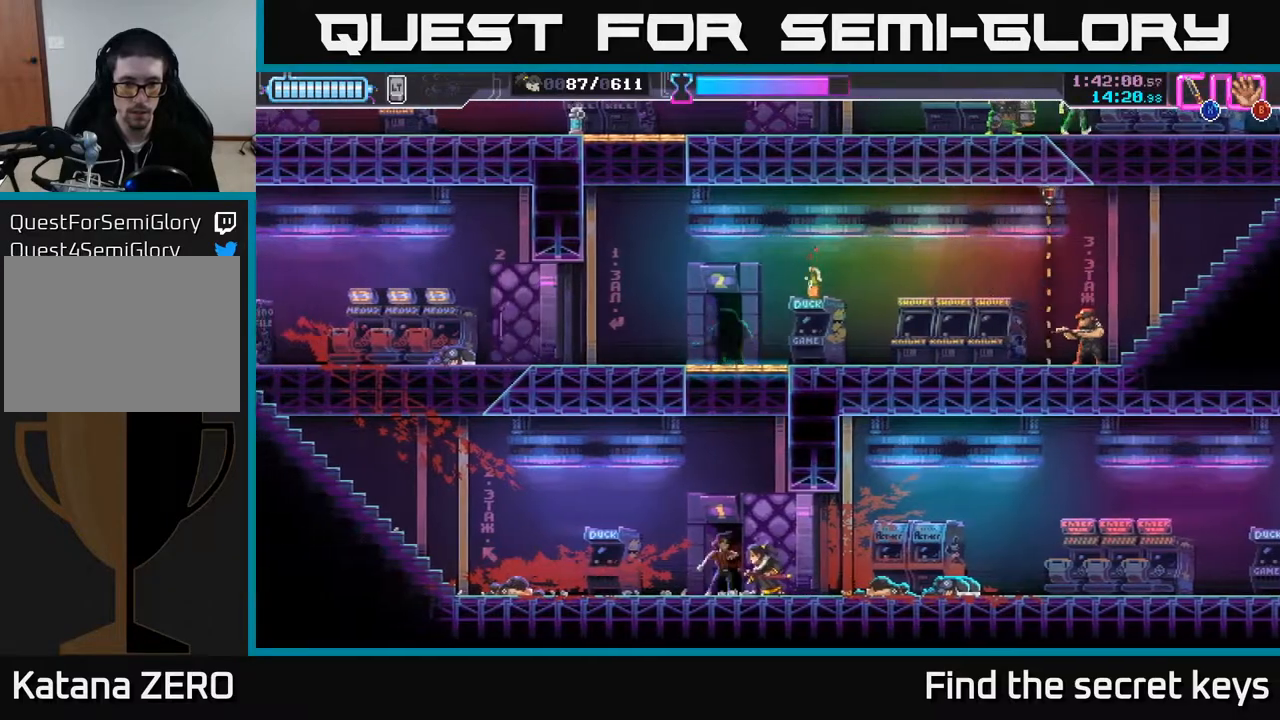
{"buttons": ["X"], "left_stick": "center", "right_stick": "center", "events": [[100, "X", "up"], [167, "X", "down"], [233, "X", "up"], [300, "X", "down"], [383, "X", "up"], [450, "X", "down"]]}
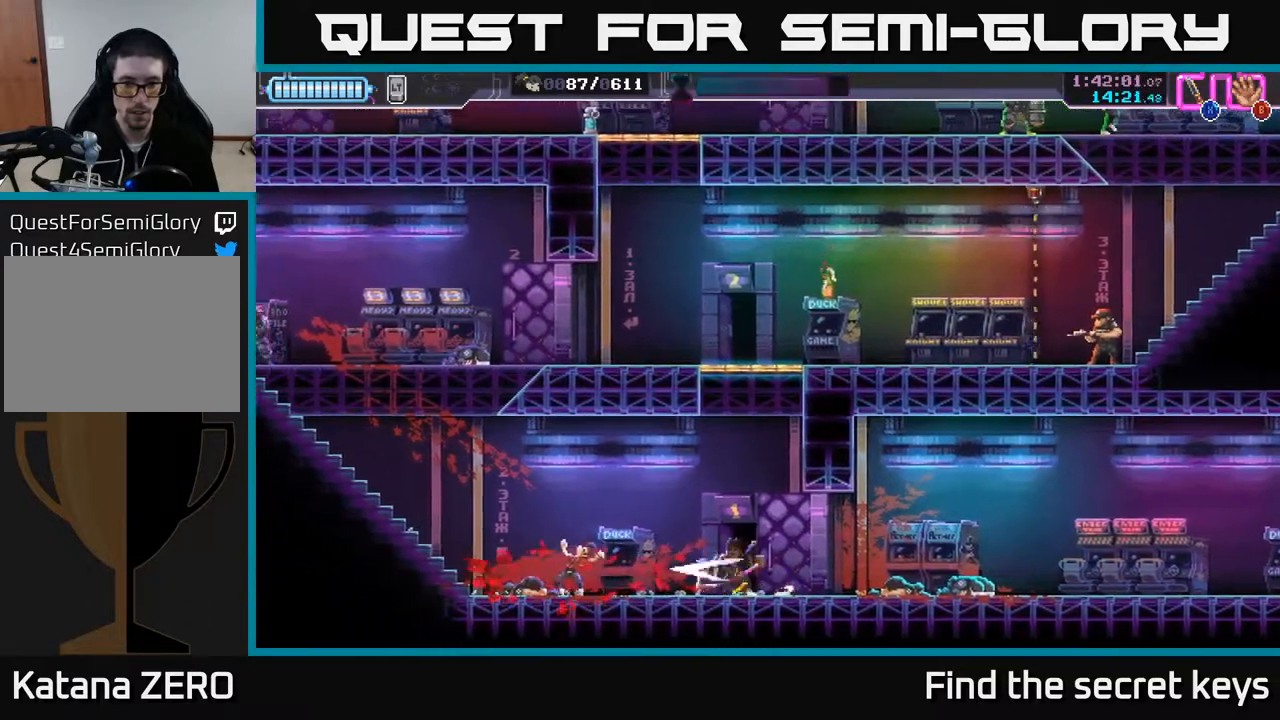
{"buttons": [], "left_stick": "right", "right_stick": "center", "events": [[17, "X", "up"], [83, "X", "down"], [167, "X", "up"], [183, "left_stick", "right"], [267, "X", "down"], [367, "X", "up"]]}
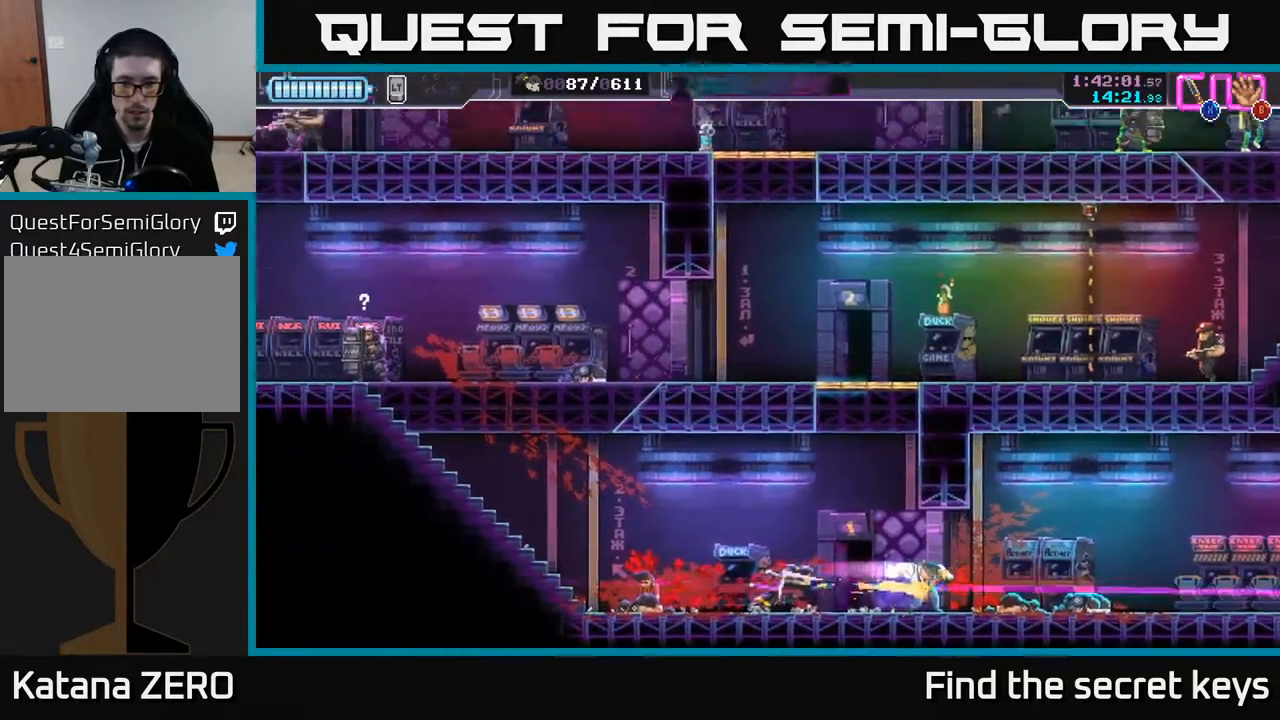
{"buttons": [], "left_stick": "right", "right_stick": "center", "events": []}
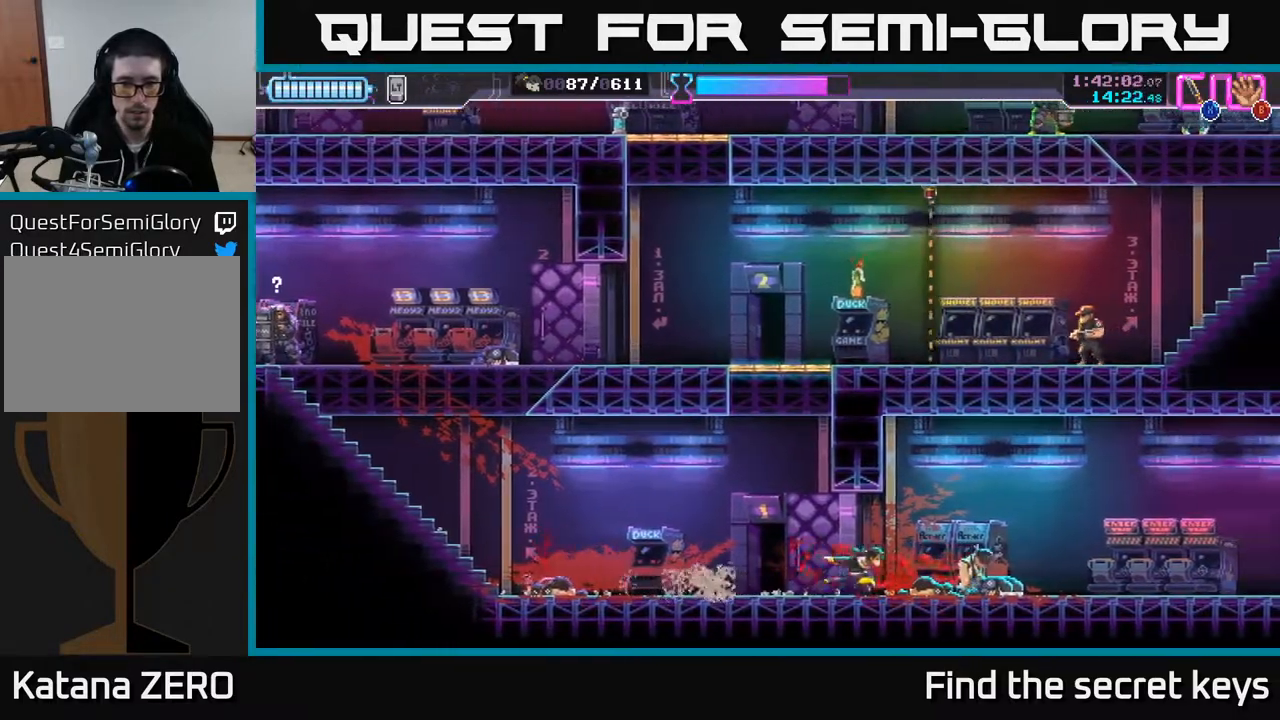
{"buttons": [], "left_stick": "center", "right_stick": "center", "events": [[117, "left_stick", "center"]]}
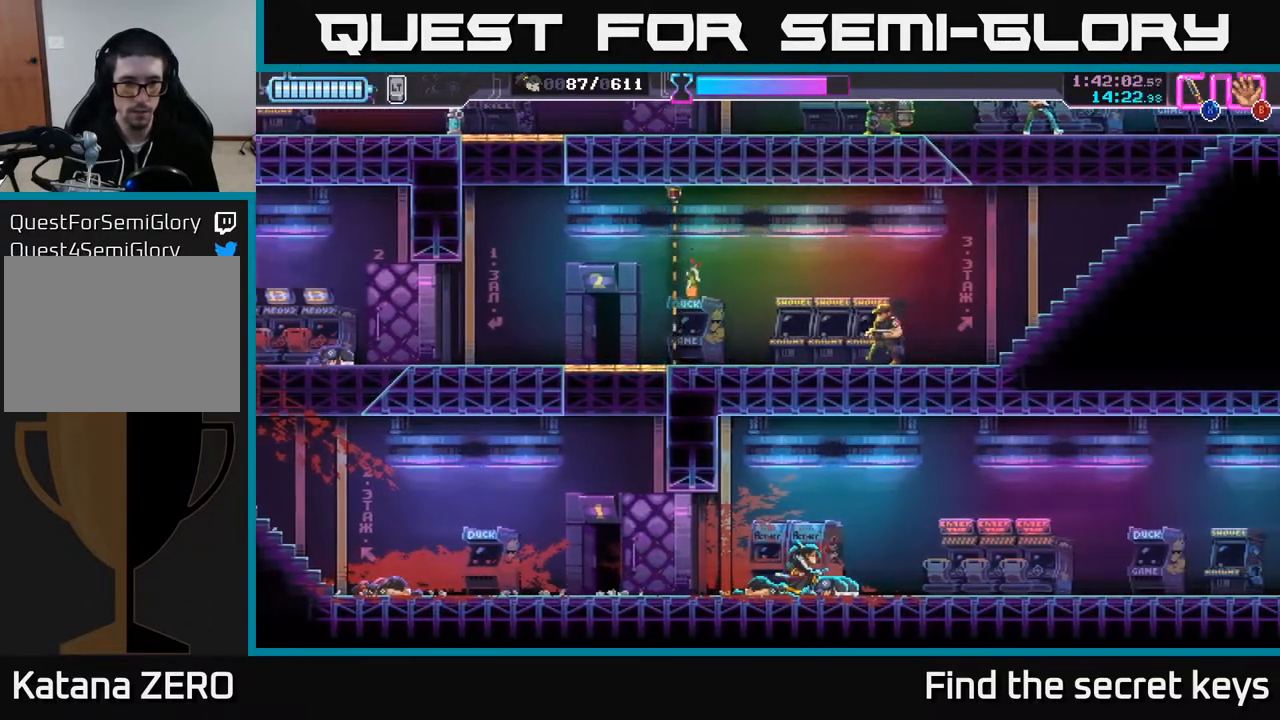
{"buttons": [], "left_stick": "left", "right_stick": "center", "events": [[83, "left_stick", "left"]]}
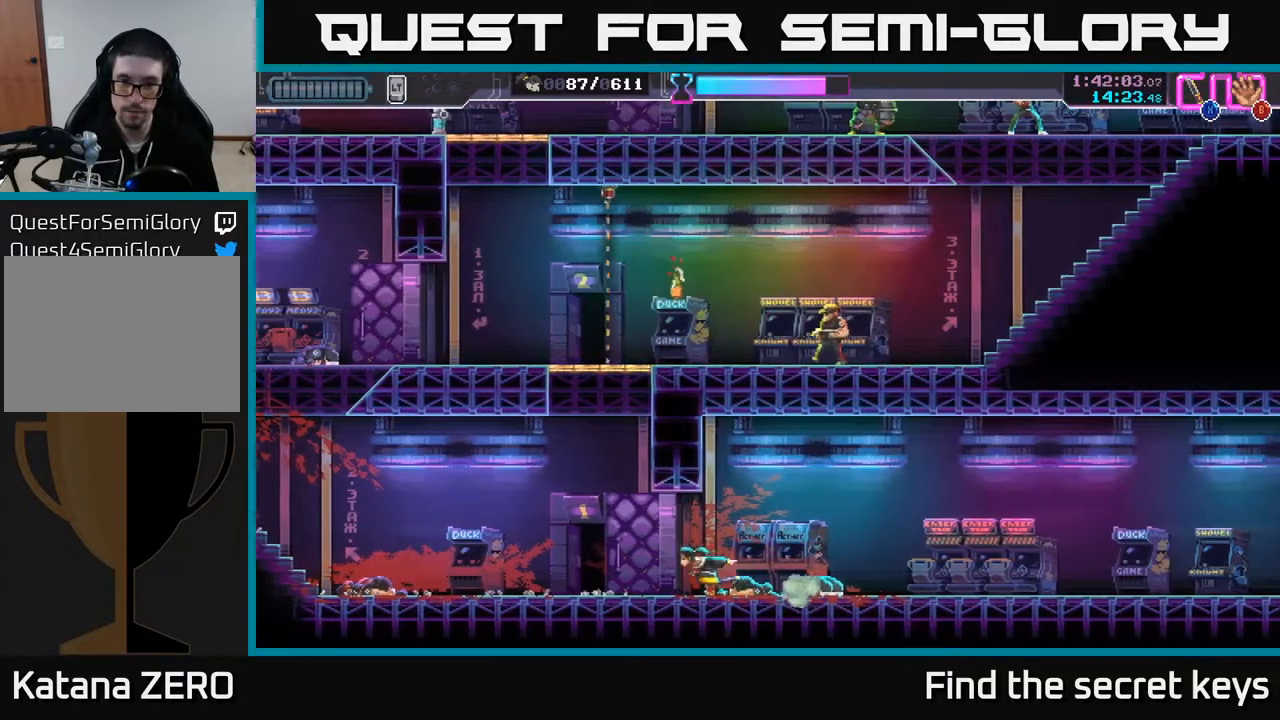
{"buttons": [], "left_stick": "left", "right_stick": "center", "events": []}